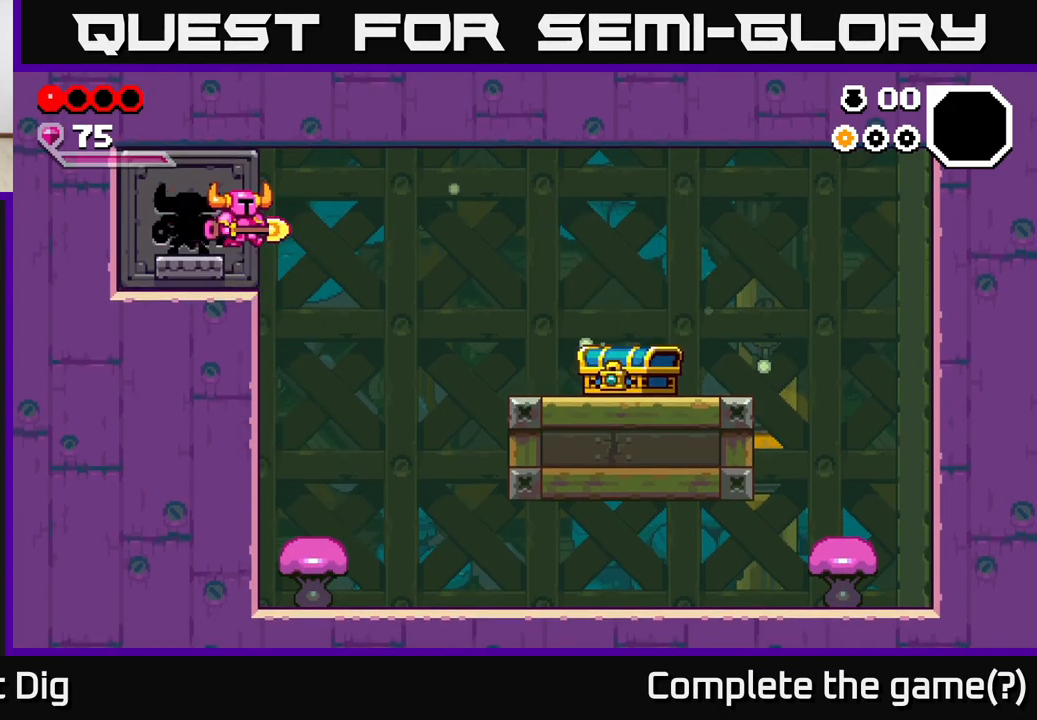
Gameplay with a controller (Xbox layout); each line is a JSON object with the inputs held at the frame after it. "events" lists button and stick changes between this image and that frame as [ms after this image, input, new state], when the widget could be followed in between.
{"buttons": [], "left_stick": "center", "right_stick": "center", "events": [[317, "left_stick", "center"]]}
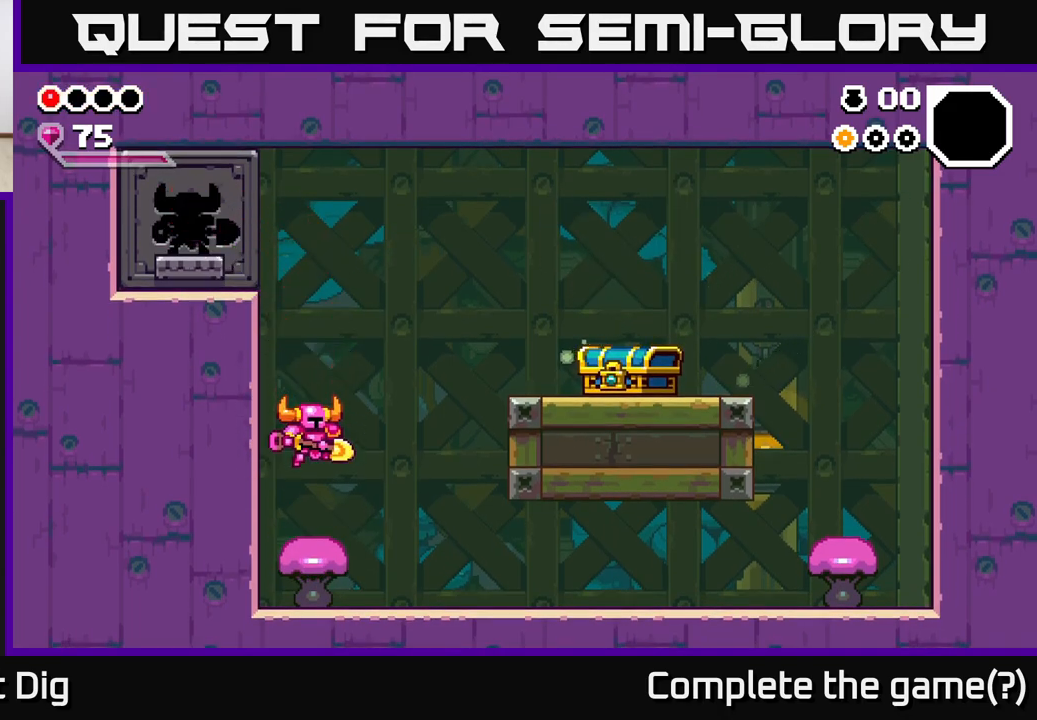
{"buttons": ["A"], "left_stick": "left", "right_stick": "center", "events": [[67, "A", "down"], [483, "left_stick", "left"]]}
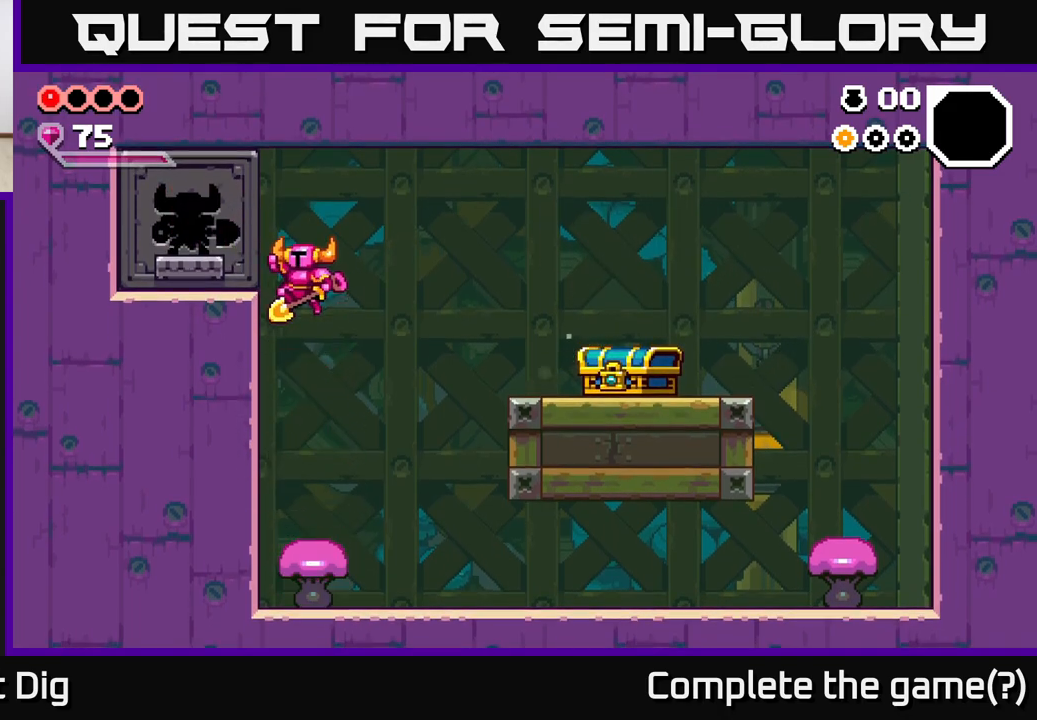
{"buttons": [], "left_stick": "left", "right_stick": "center", "events": [[450, "A", "up"]]}
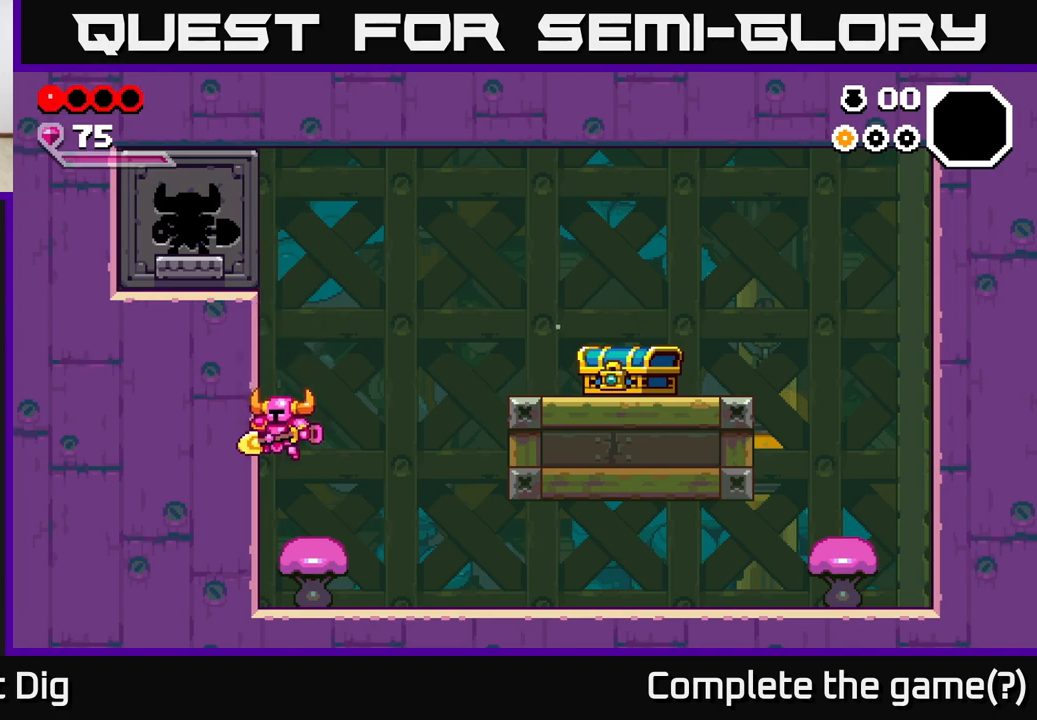
{"buttons": ["A"], "left_stick": "up-left", "right_stick": "center", "events": [[117, "A", "down"], [467, "left_stick", "up-left"]]}
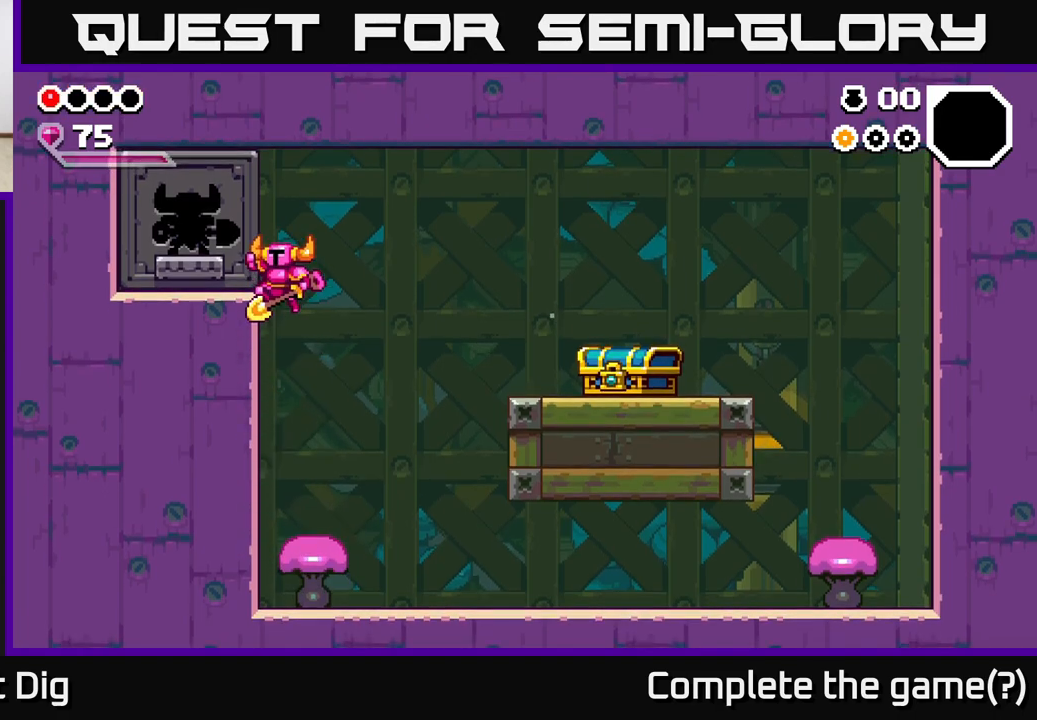
{"buttons": [], "left_stick": "left", "right_stick": "center", "events": [[317, "A", "up"], [433, "left_stick", "left"]]}
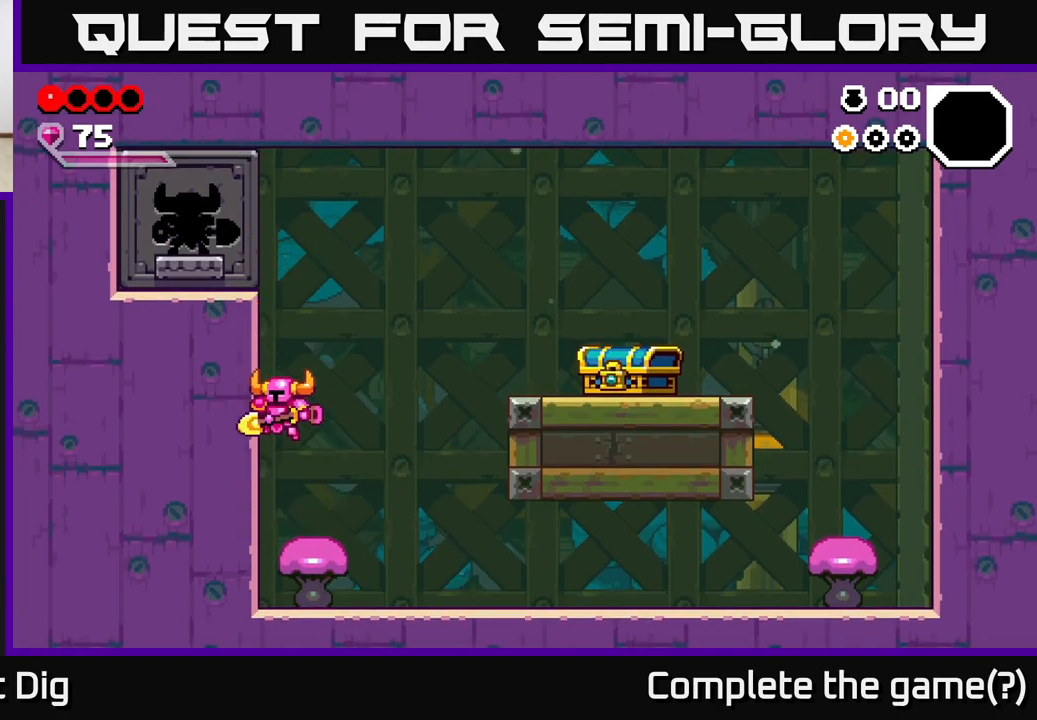
{"buttons": ["A"], "left_stick": "up-left", "right_stick": "center", "events": [[117, "A", "down"], [150, "left_stick", "up-left"]]}
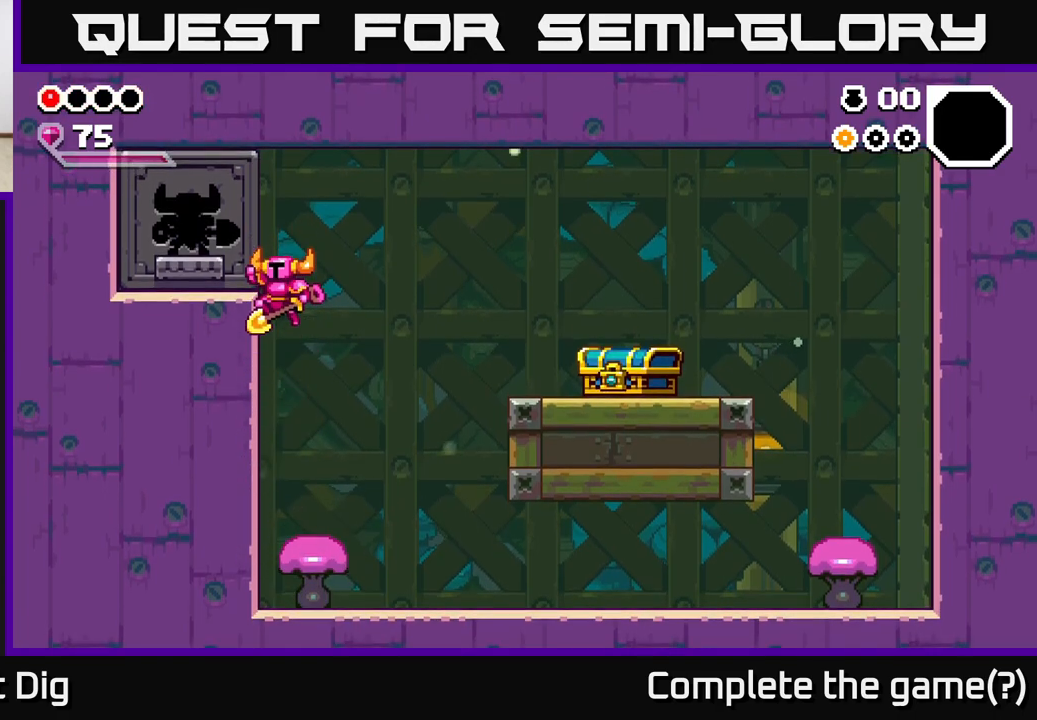
{"buttons": [], "left_stick": "left", "right_stick": "center", "events": [[233, "left_stick", "left"], [450, "A", "up"]]}
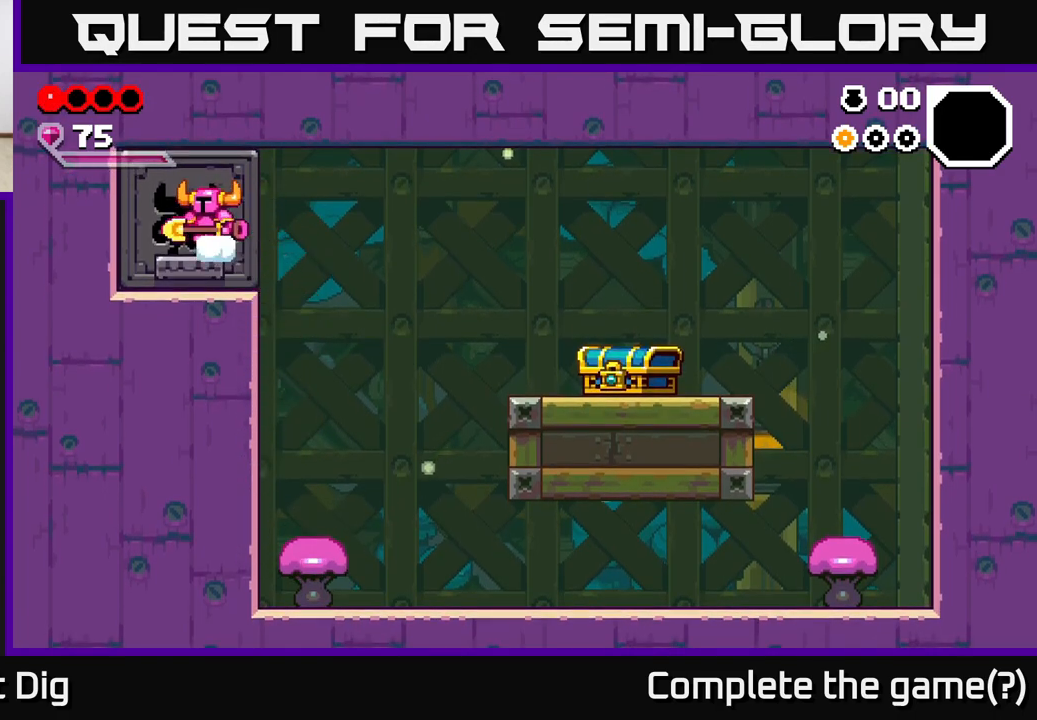
{"buttons": [], "left_stick": "right", "right_stick": "center", "events": [[17, "left_stick", "center"], [183, "left_stick", "right"]]}
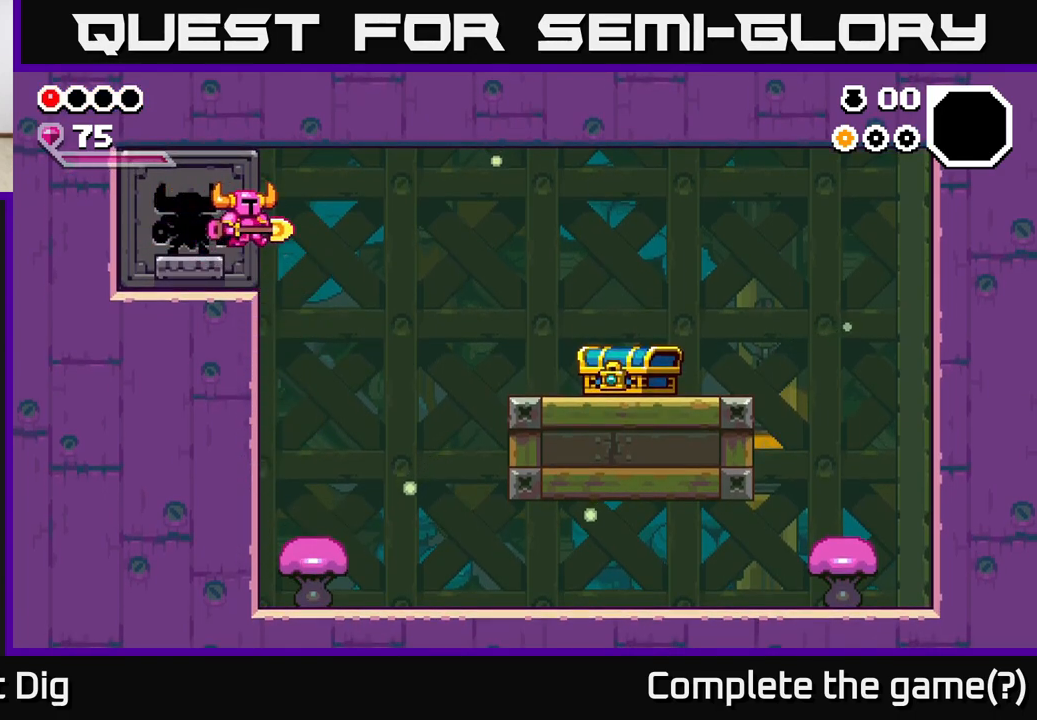
{"buttons": [], "left_stick": "center", "right_stick": "center", "events": [[17, "left_stick", "center"], [100, "left_stick", "left"], [200, "left_stick", "center"]]}
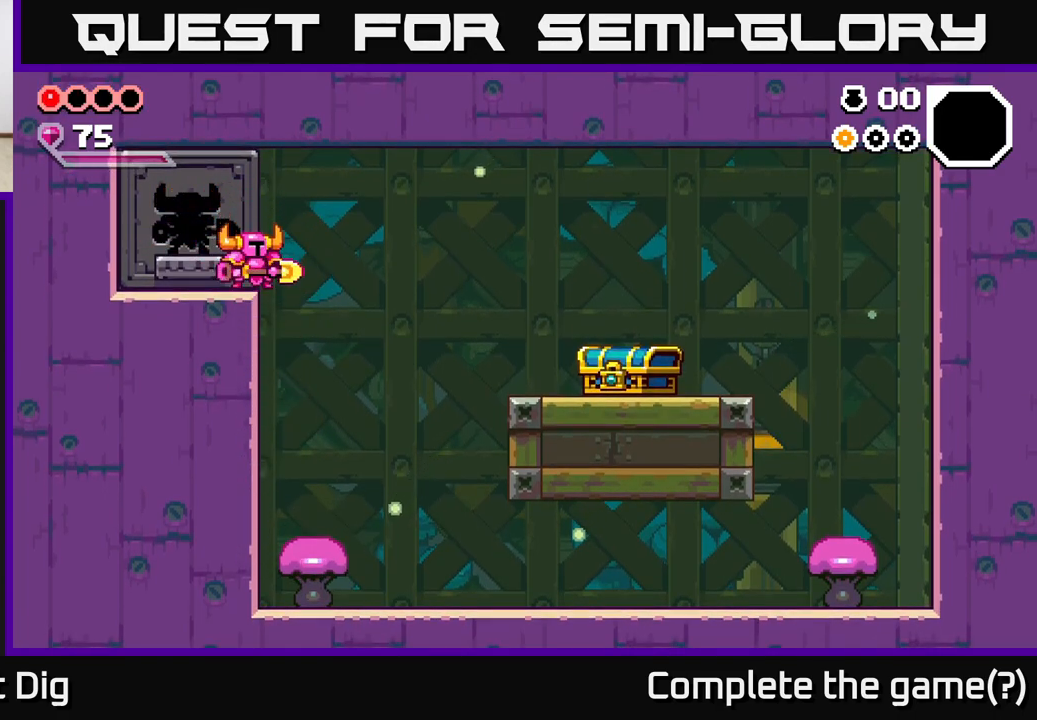
{"buttons": [], "left_stick": "center", "right_stick": "center", "events": []}
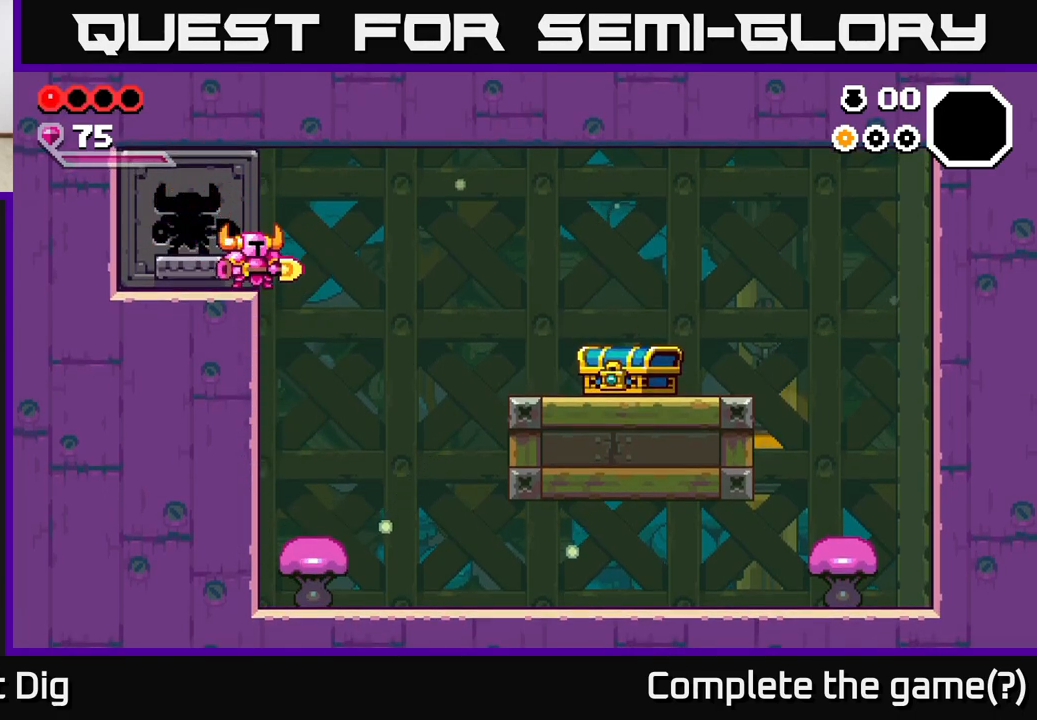
{"buttons": [], "left_stick": "left", "right_stick": "center", "events": [[117, "left_stick", "left"], [383, "A", "down"], [450, "A", "up"]]}
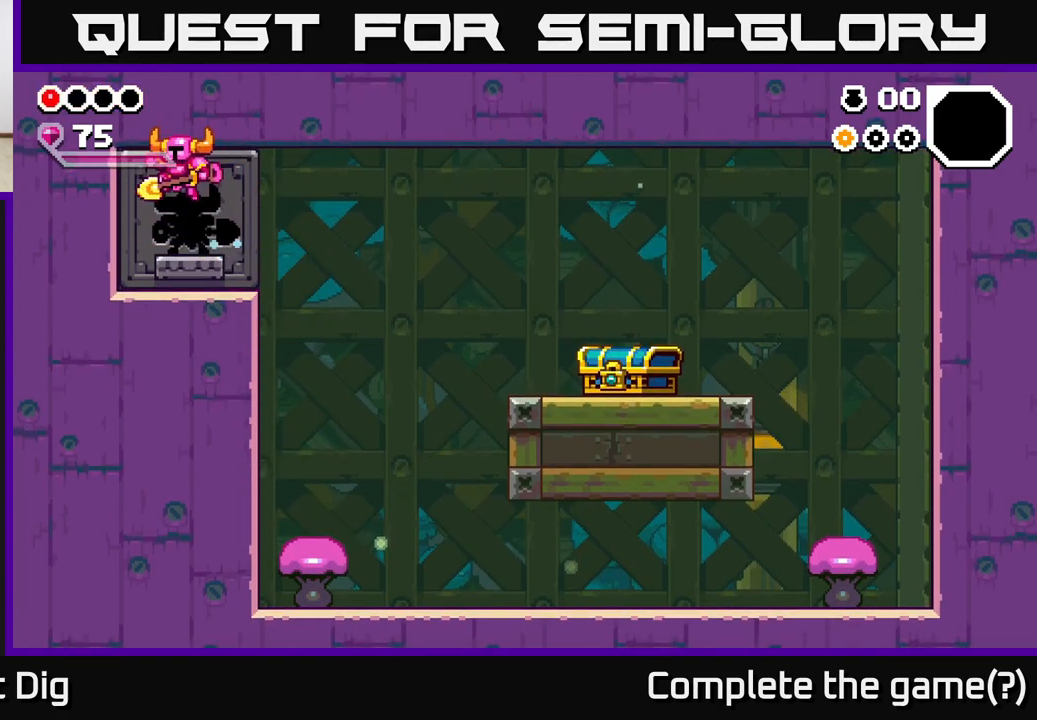
{"buttons": [], "left_stick": "center", "right_stick": "center", "events": [[117, "left_stick", "right"], [300, "left_stick", "center"]]}
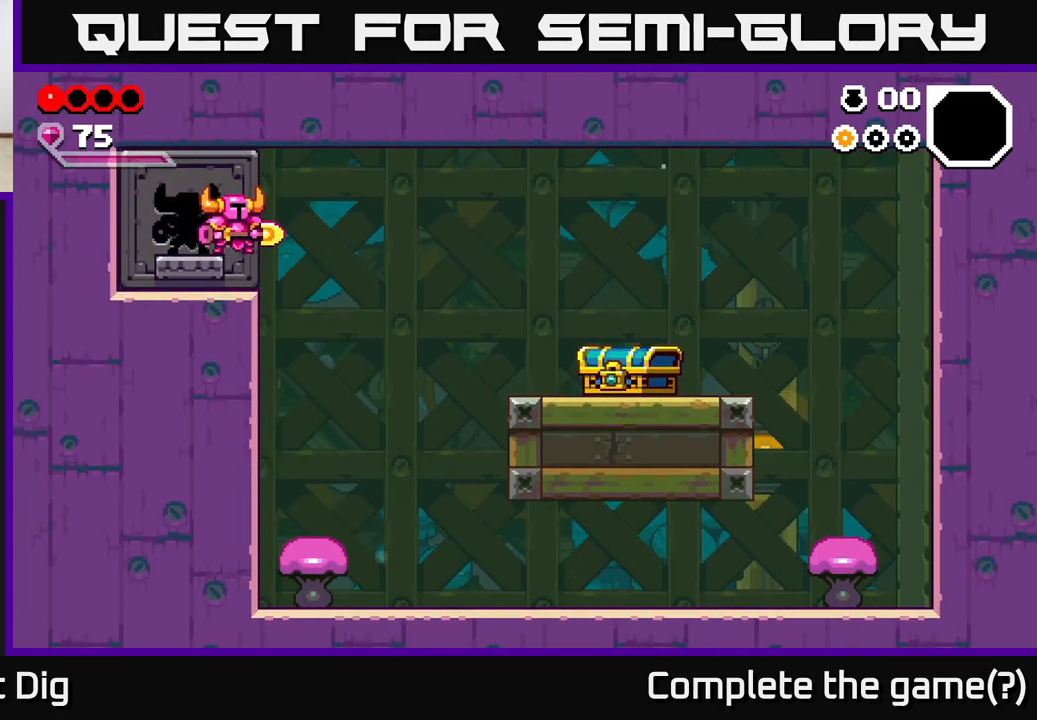
{"buttons": [], "left_stick": "center", "right_stick": "center", "events": [[17, "left_stick", "left"], [283, "left_stick", "right"], [433, "left_stick", "center"]]}
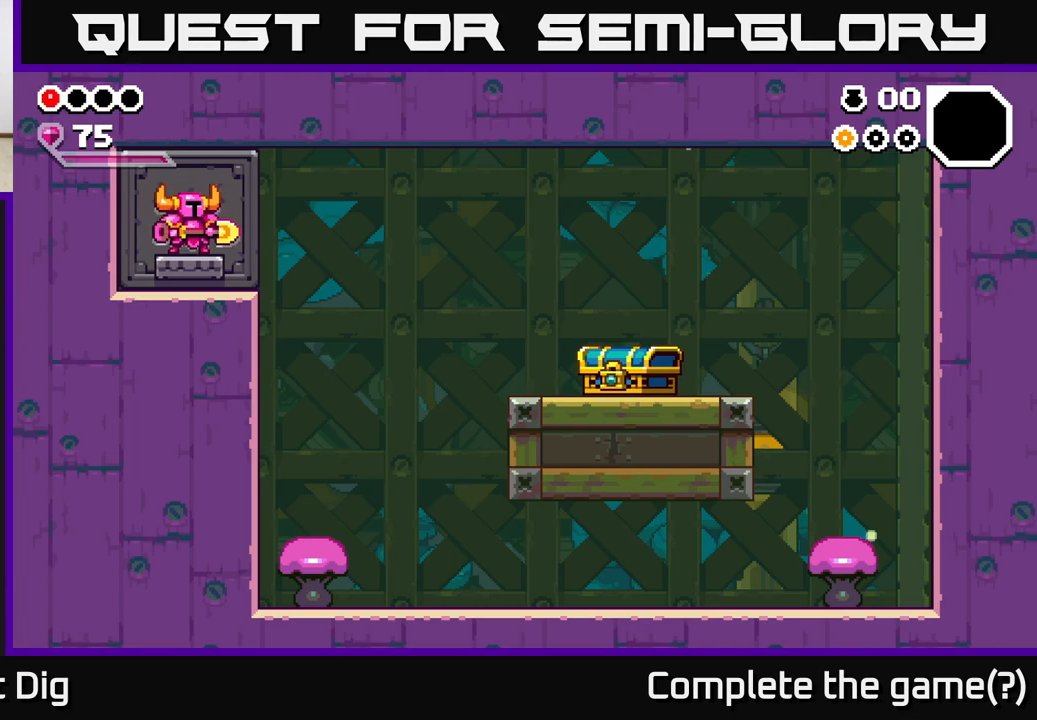
{"buttons": [], "left_stick": "center", "right_stick": "center", "events": []}
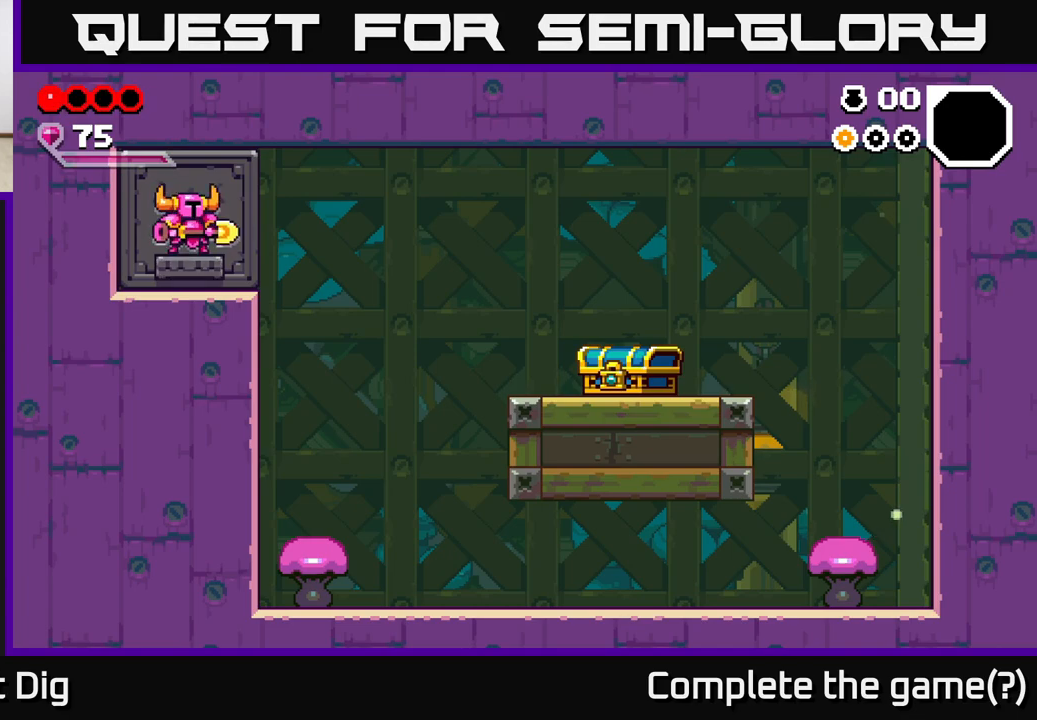
{"buttons": [], "left_stick": "center", "right_stick": "center", "events": []}
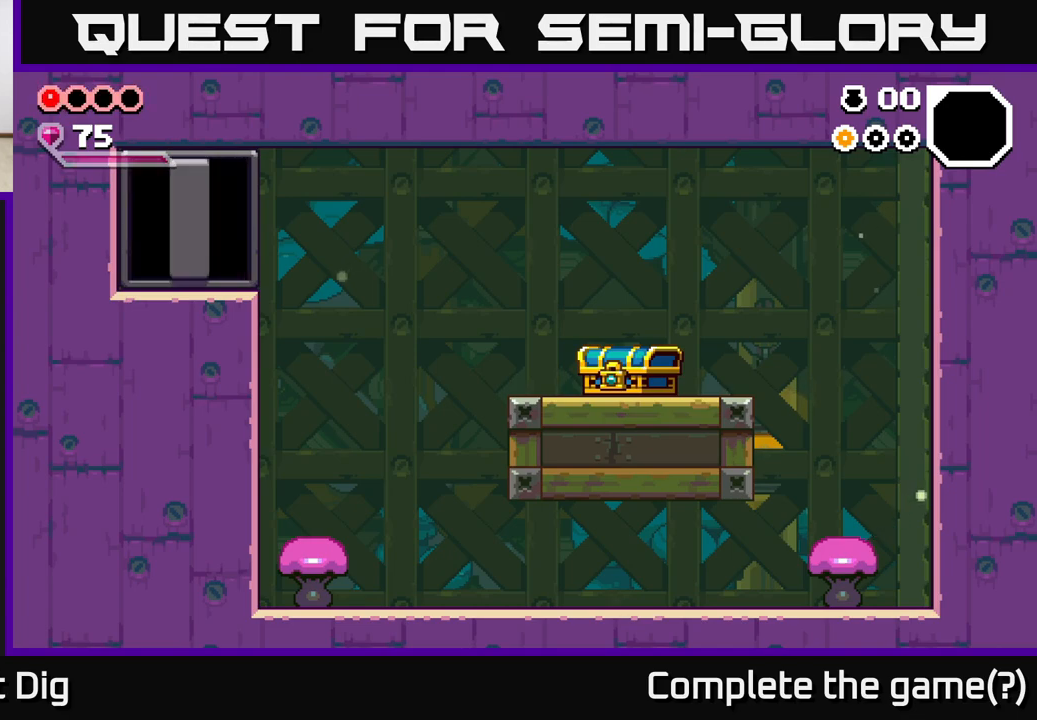
{"buttons": [], "left_stick": "center", "right_stick": "center", "events": []}
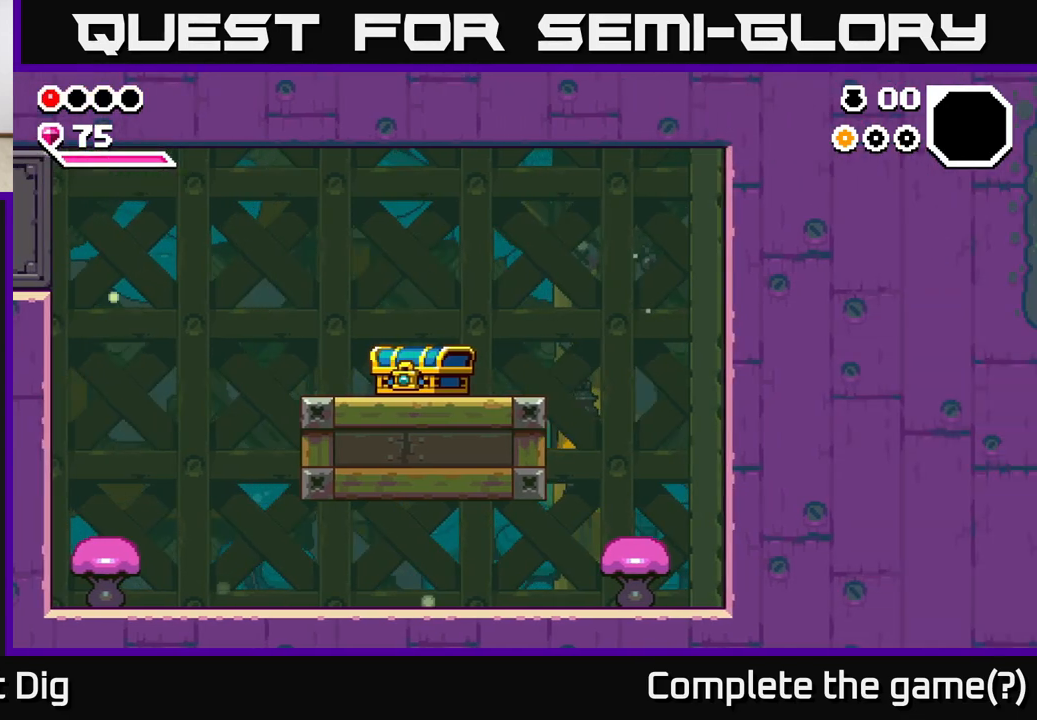
{"buttons": [], "left_stick": "center", "right_stick": "center", "events": []}
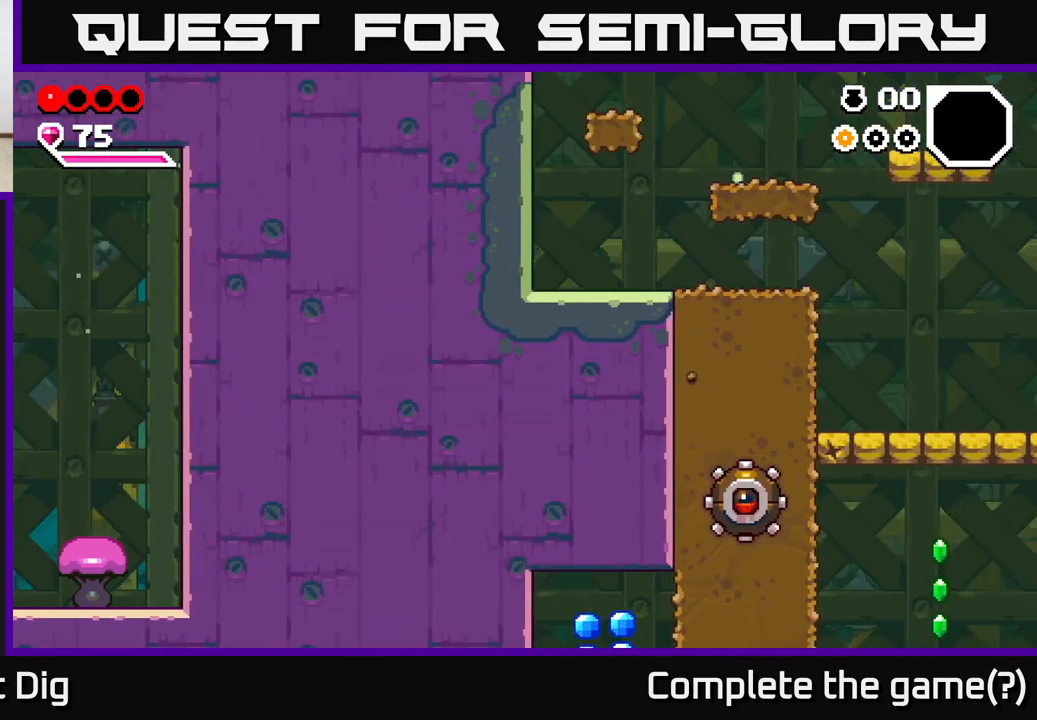
{"buttons": [], "left_stick": "right", "right_stick": "center", "events": [[417, "left_stick", "right"]]}
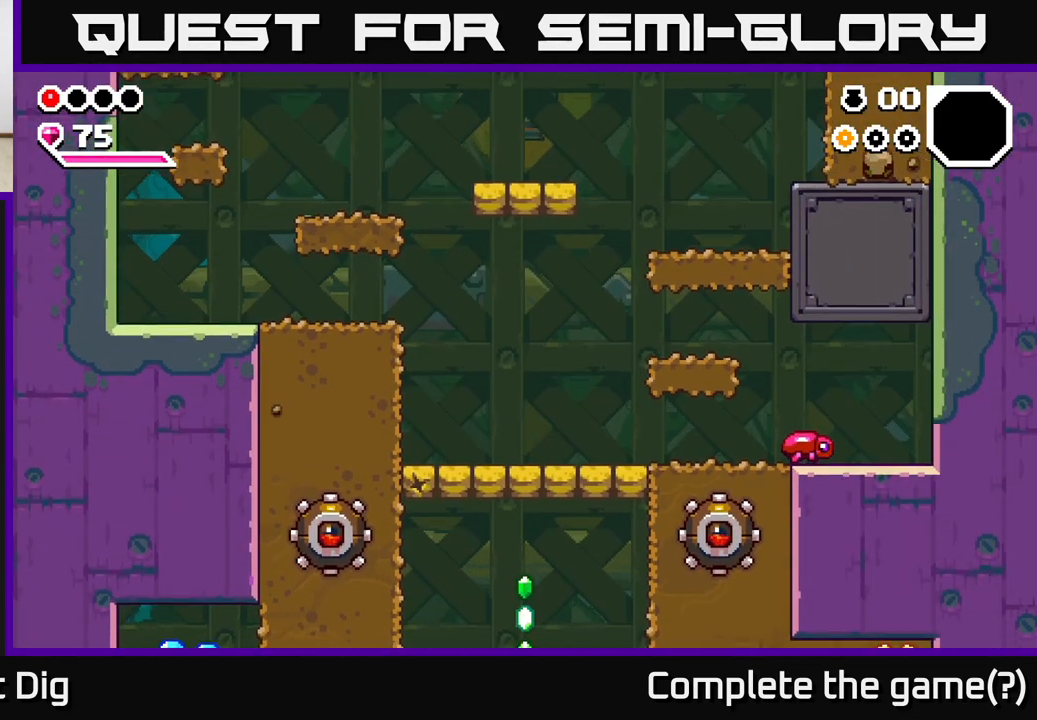
{"buttons": [], "left_stick": "right", "right_stick": "center", "events": []}
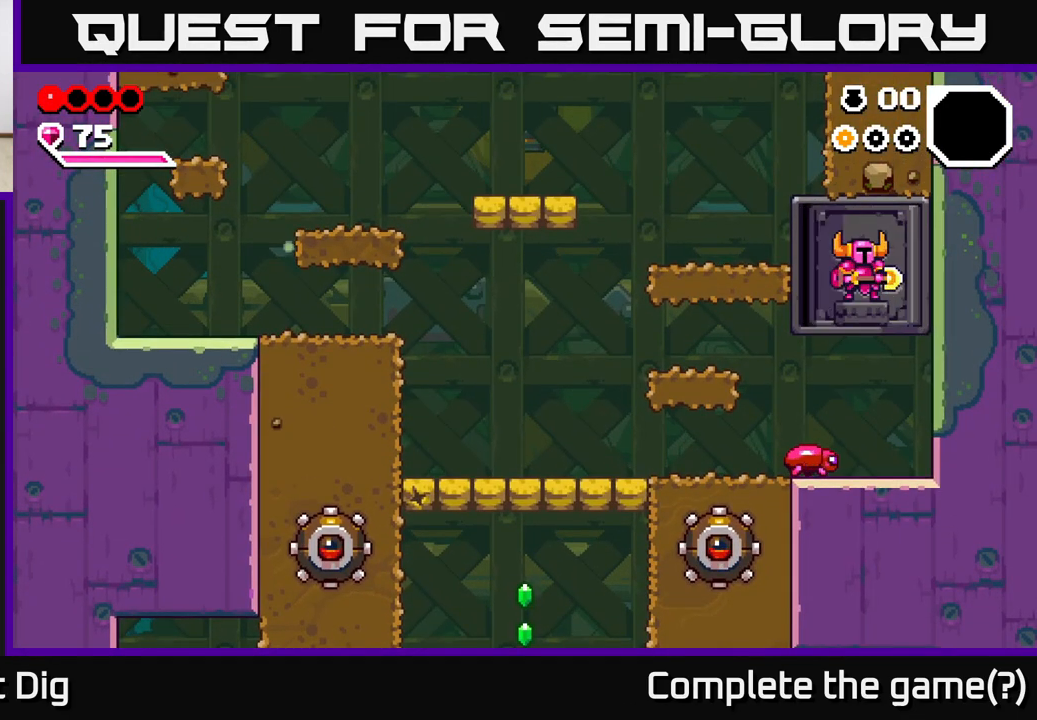
{"buttons": [], "left_stick": "down", "right_stick": "center", "events": [[83, "left_stick", "left"], [200, "left_stick", "center"], [317, "left_stick", "down"]]}
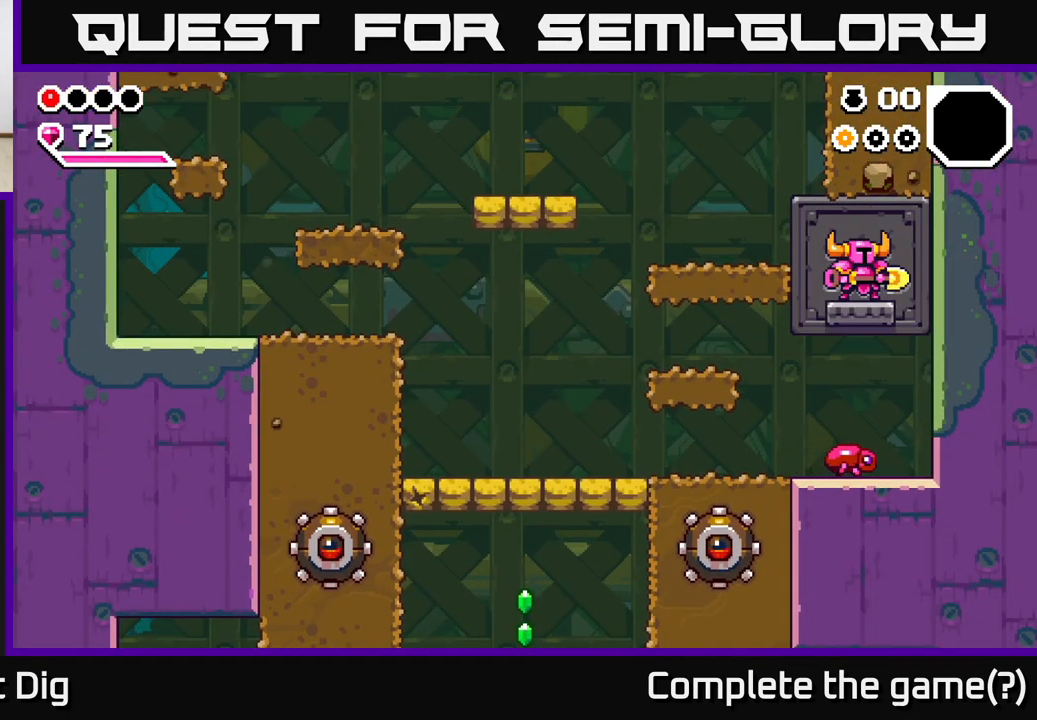
{"buttons": ["X"], "left_stick": "down", "right_stick": "center", "events": [[433, "X", "down"]]}
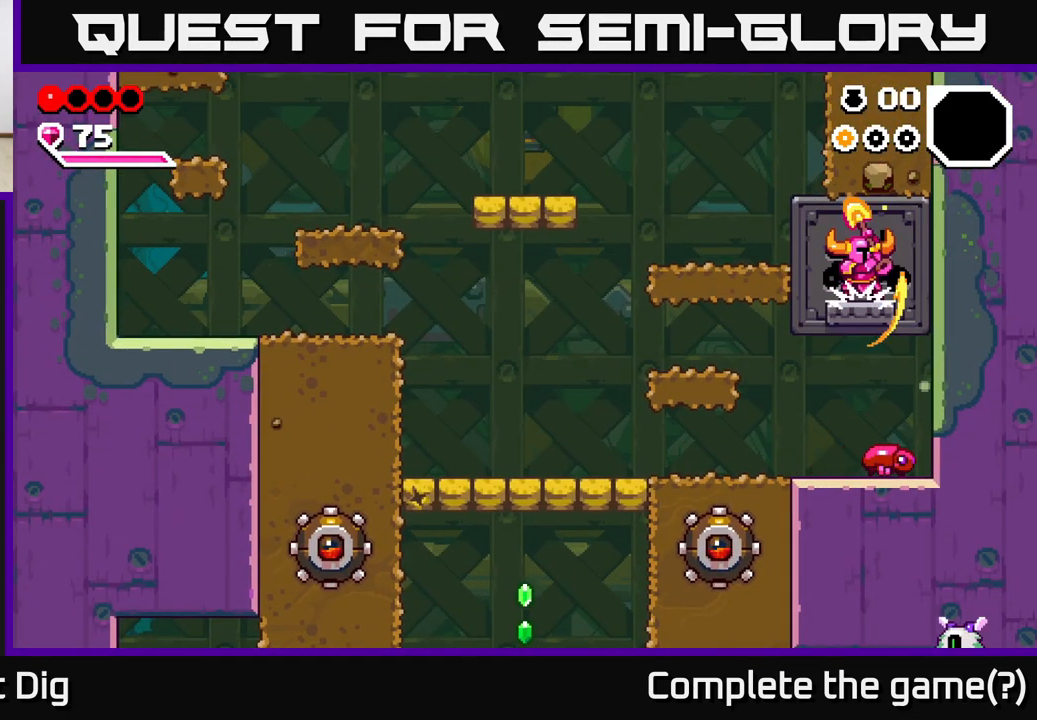
{"buttons": [], "left_stick": "up-left", "right_stick": "center", "events": [[50, "X", "up"], [417, "left_stick", "left"], [483, "left_stick", "up-left"]]}
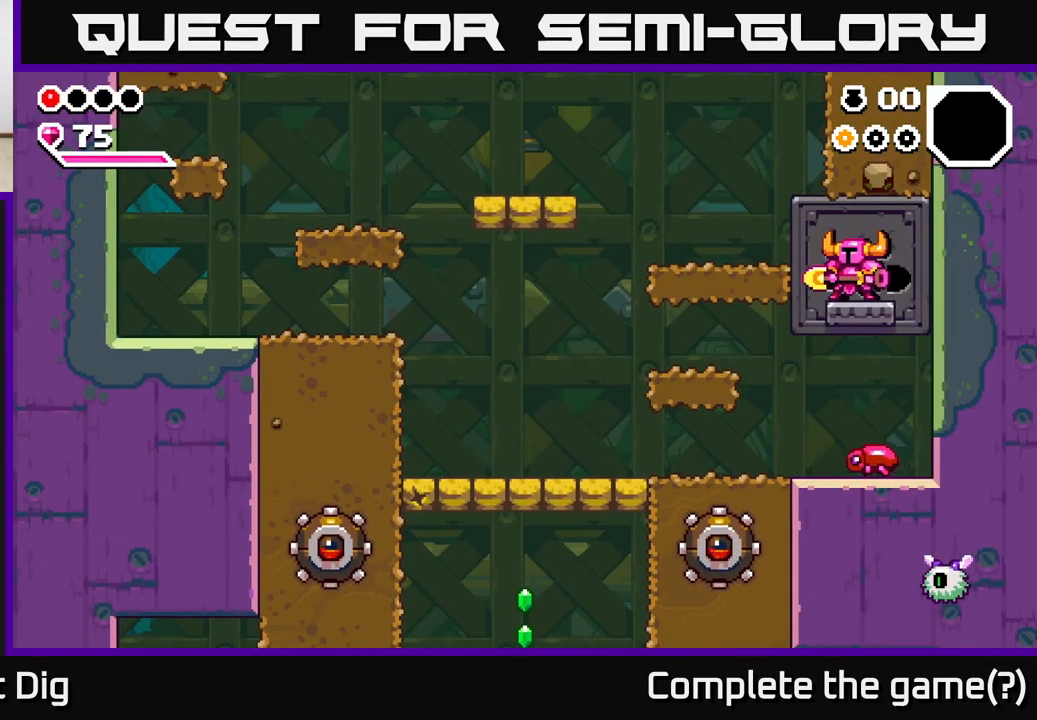
{"buttons": [], "left_stick": "down", "right_stick": "center", "events": [[333, "left_stick", "down"]]}
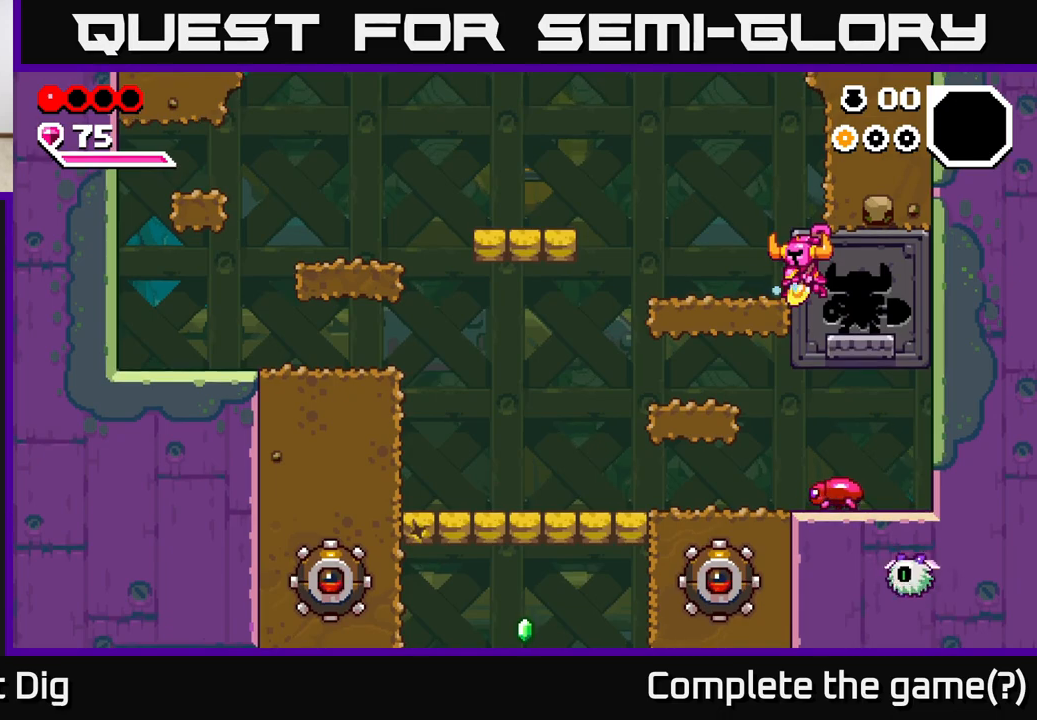
{"buttons": [], "left_stick": "down", "right_stick": "center", "events": [[250, "X", "down"], [333, "X", "up"]]}
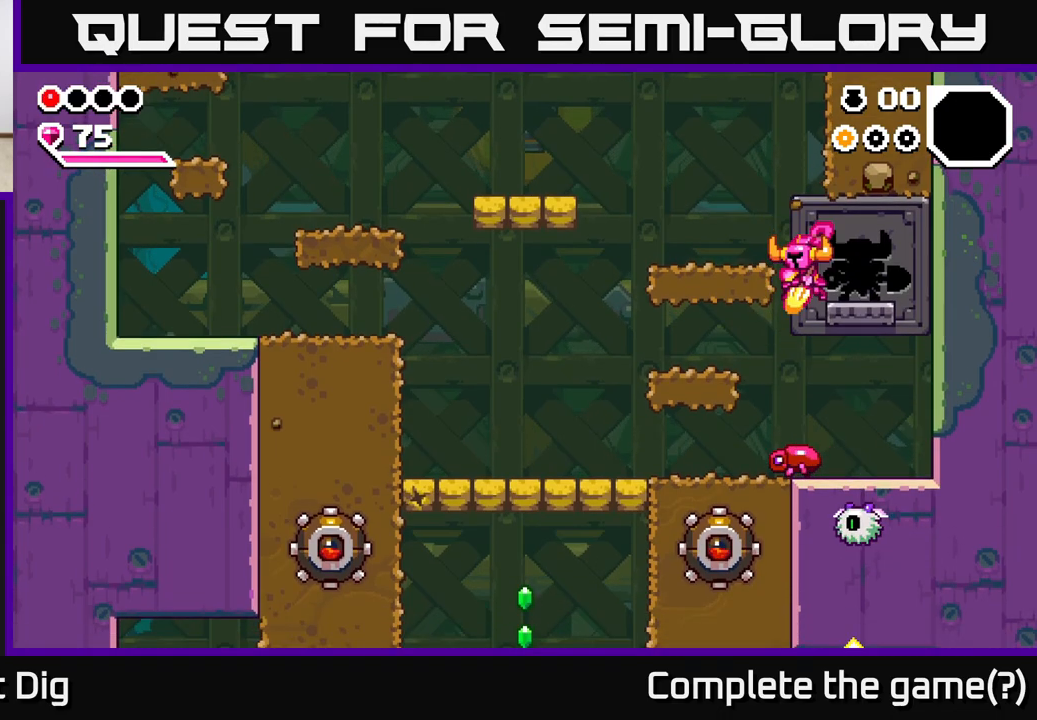
{"buttons": [], "left_stick": "down-left", "right_stick": "center", "events": [[300, "left_stick", "down-left"]]}
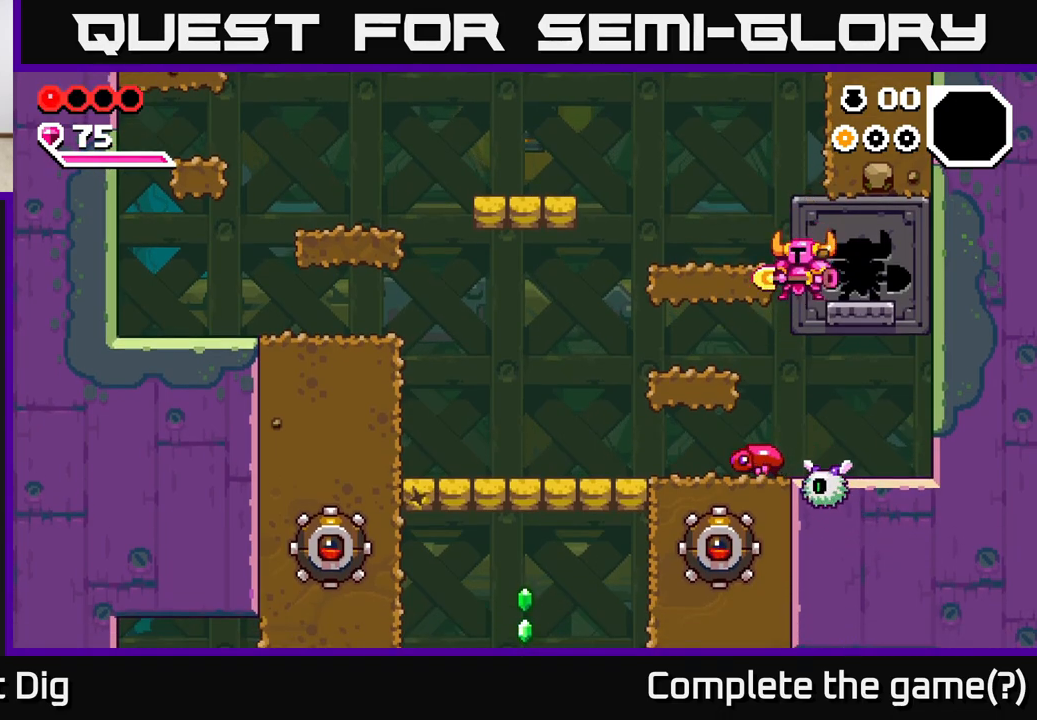
{"buttons": [], "left_stick": "down", "right_stick": "center", "events": [[50, "left_stick", "down"], [117, "X", "down"], [183, "X", "up"]]}
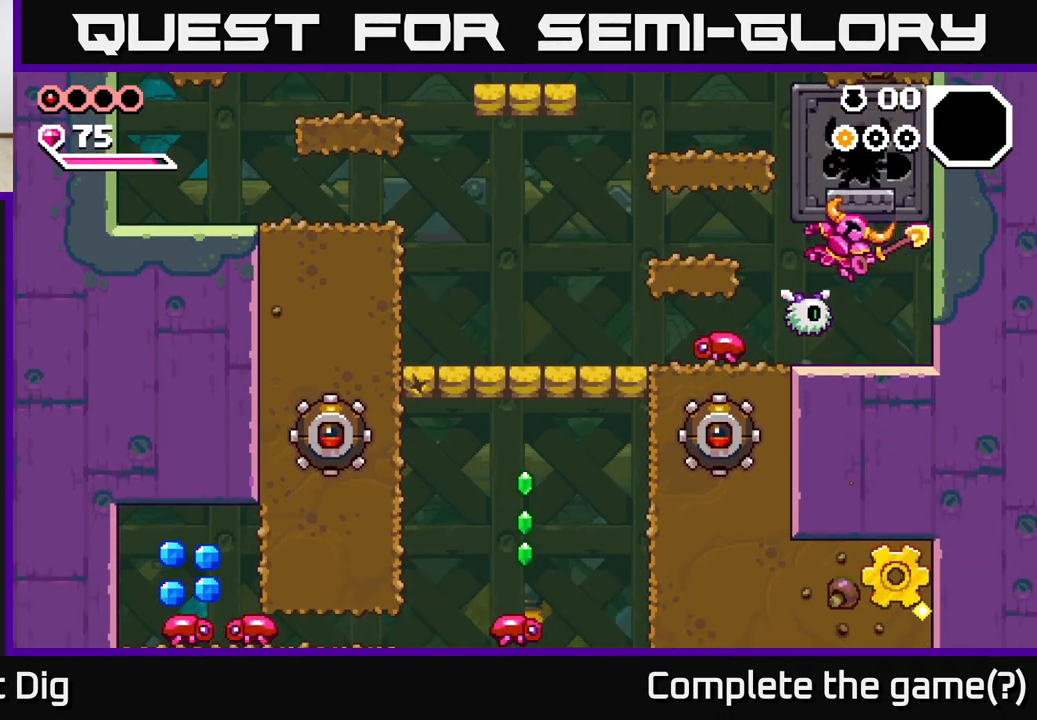
{"buttons": ["A", "X"], "left_stick": "left", "right_stick": "center", "events": [[83, "left_stick", "center"], [233, "left_stick", "left"], [417, "X", "down"], [433, "A", "down"]]}
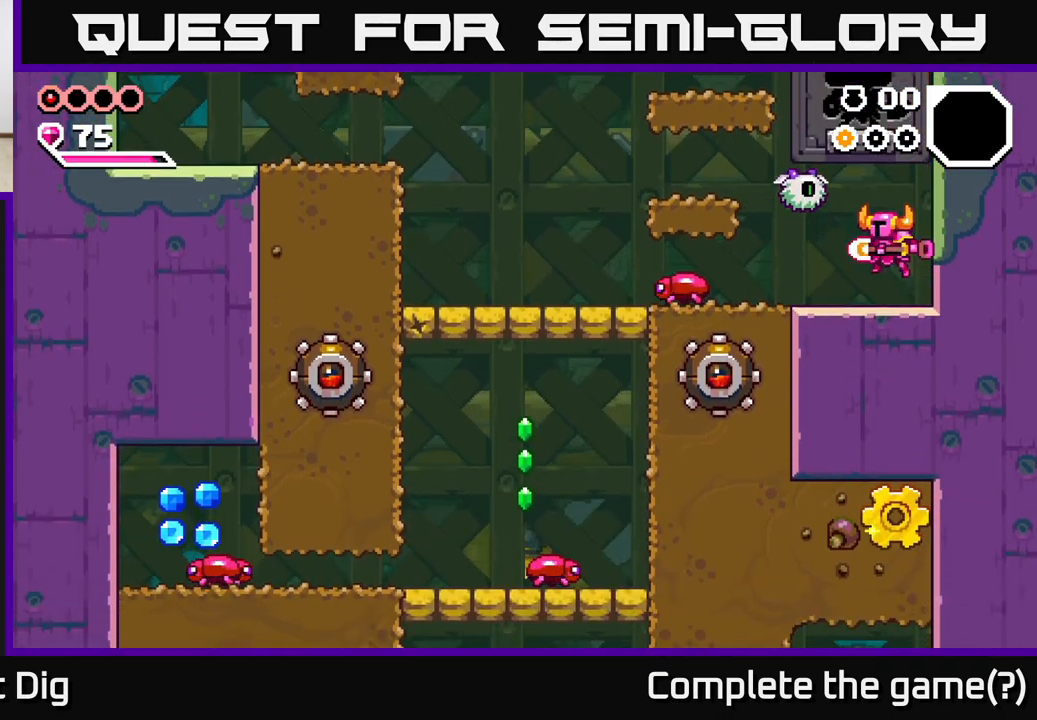
{"buttons": [], "left_stick": "left", "right_stick": "center", "events": [[17, "X", "up"], [83, "A", "up"], [267, "X", "down"], [367, "X", "up"]]}
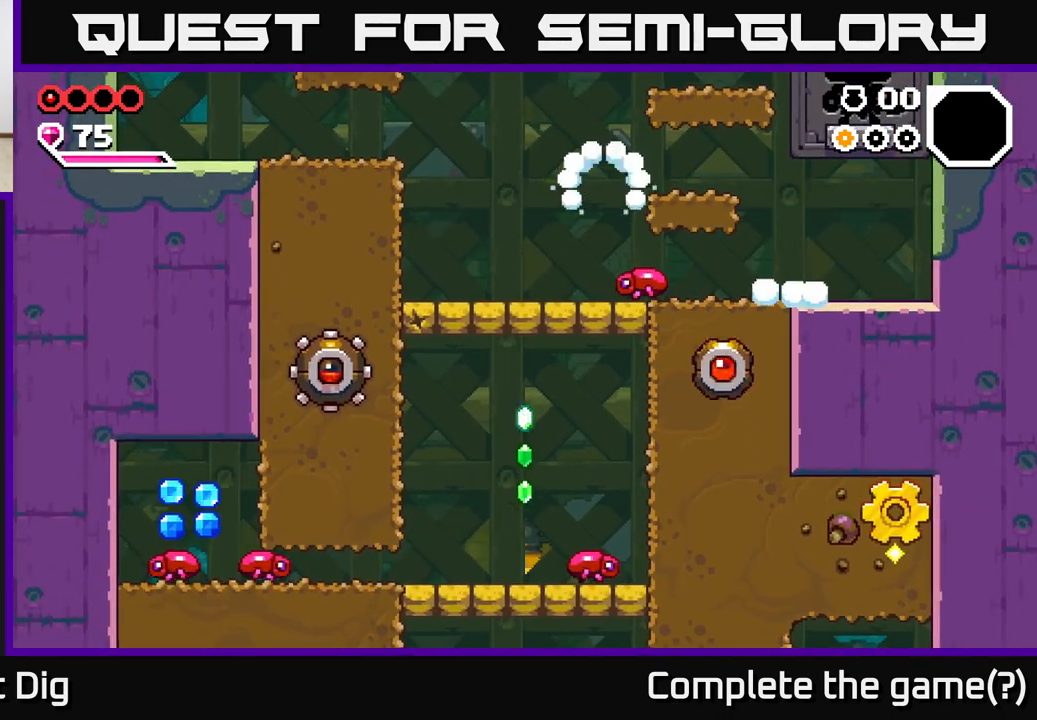
{"buttons": [], "left_stick": "right", "right_stick": "center", "events": [[217, "A", "down"], [267, "X", "down"], [317, "A", "up"], [367, "X", "up"], [450, "left_stick", "right"]]}